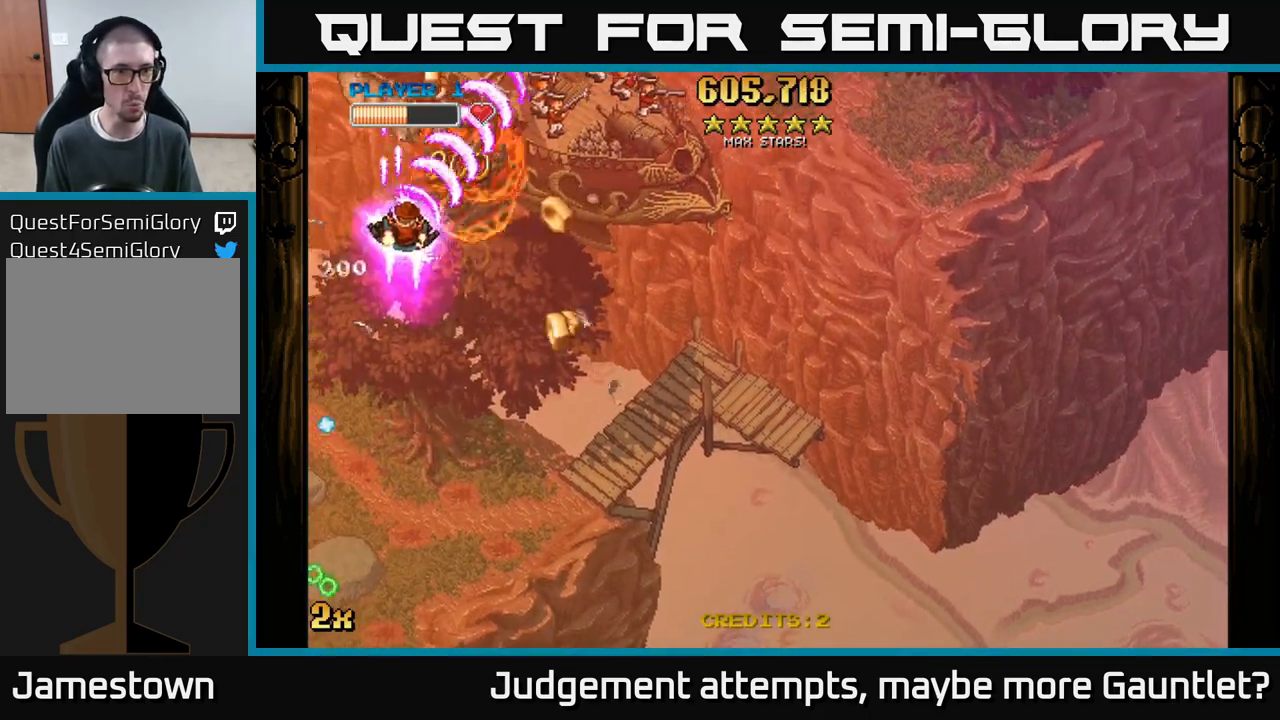
Gameplay with a controller (Xbox layout); each line is a JSON object with the inputs held at the frame after it. "events" lists button and stick changes between this image and that frame as [ms after this image, input, new state], when the widget could be followed in between. Not read: right_stick.
{"buttons": ["A"], "left_stick": "down-right", "events": []}
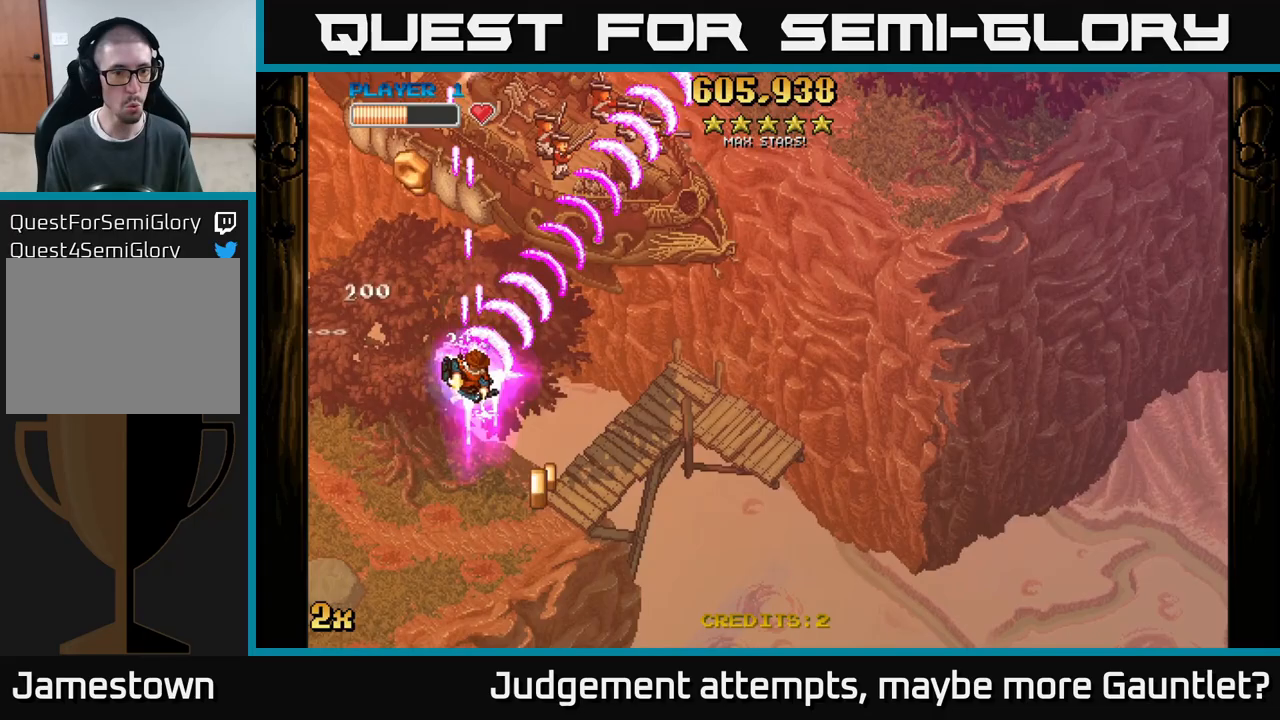
{"buttons": ["A"], "left_stick": "down", "events": [[67, "left_stick", "down"]]}
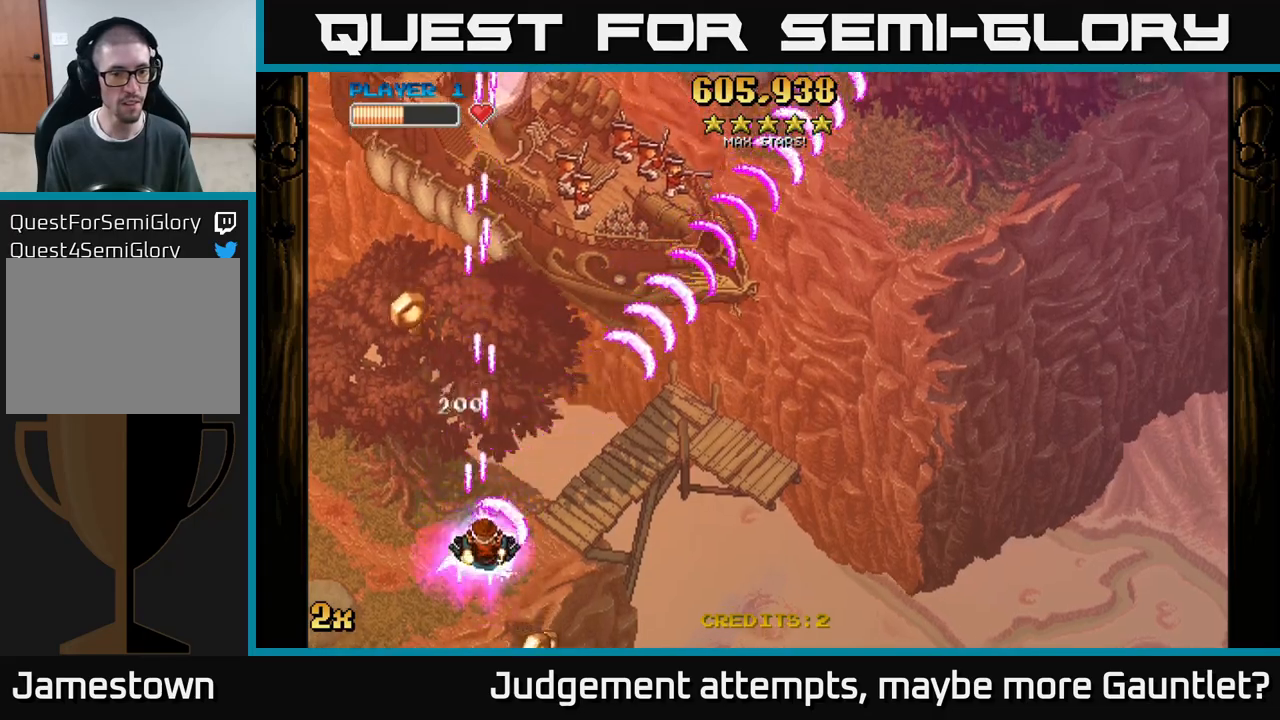
{"buttons": ["A"], "left_stick": "up", "events": [[233, "left_stick", "left"], [317, "left_stick", "up-left"], [483, "left_stick", "up"]]}
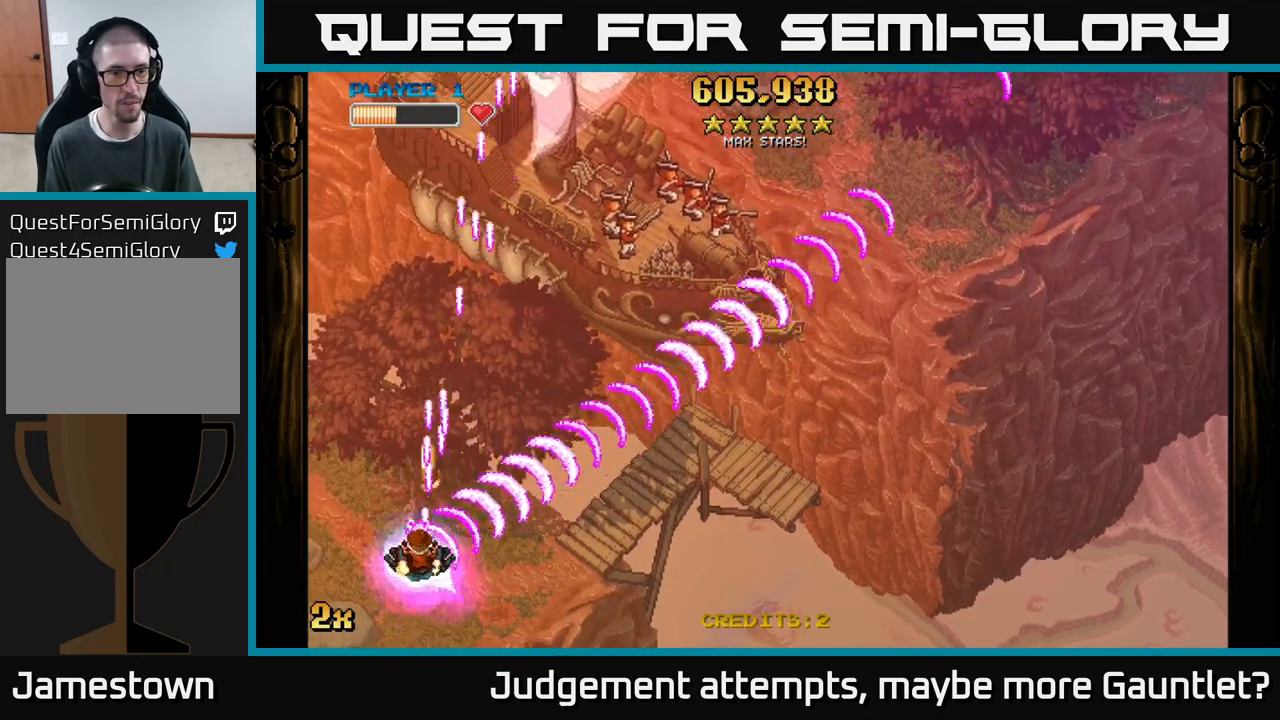
{"buttons": ["A"], "left_stick": "down", "events": [[333, "left_stick", "down"]]}
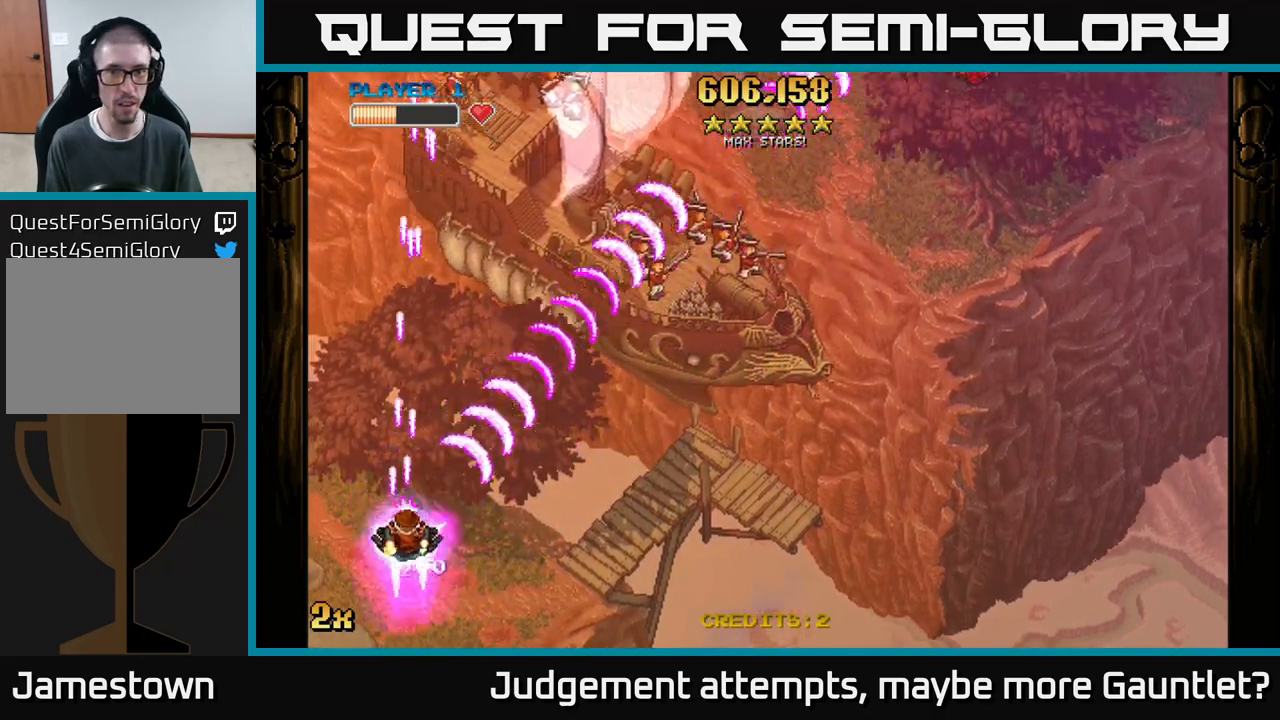
{"buttons": ["A", "X"], "left_stick": "up", "events": [[383, "left_stick", "up"], [417, "X", "down"]]}
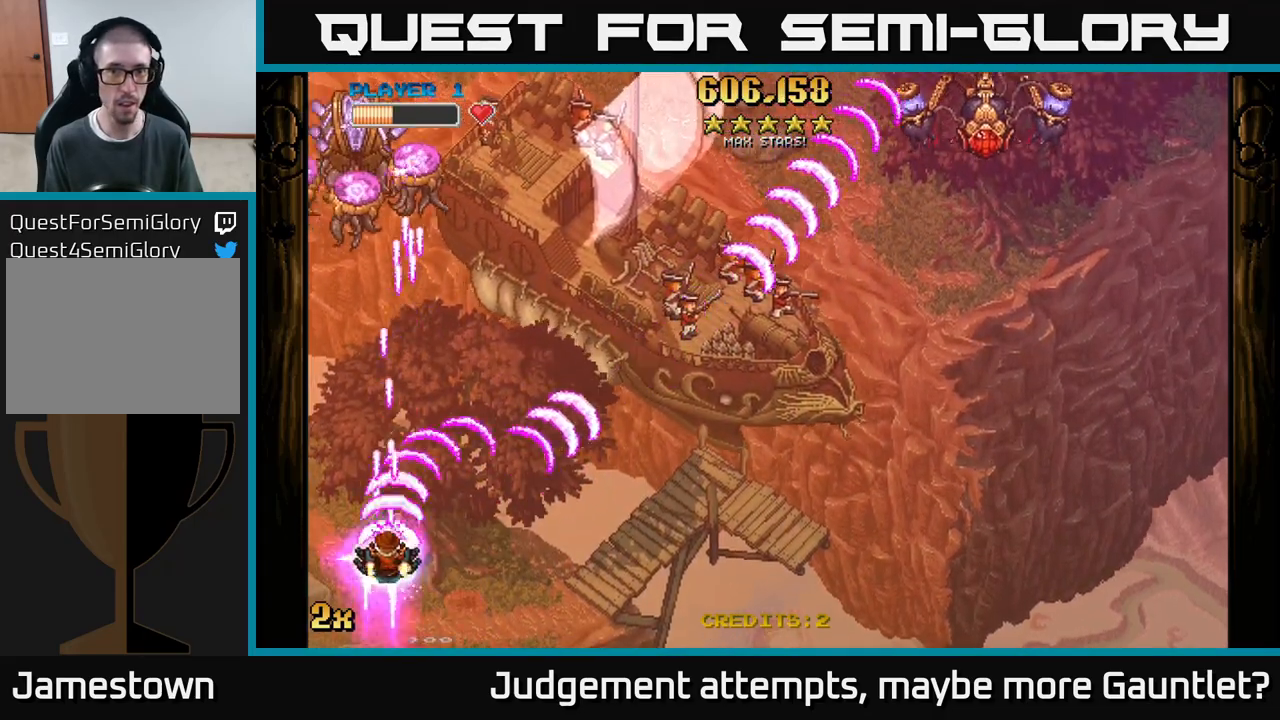
{"buttons": ["A"], "left_stick": "up-right", "events": [[83, "X", "up"], [333, "left_stick", "up-right"]]}
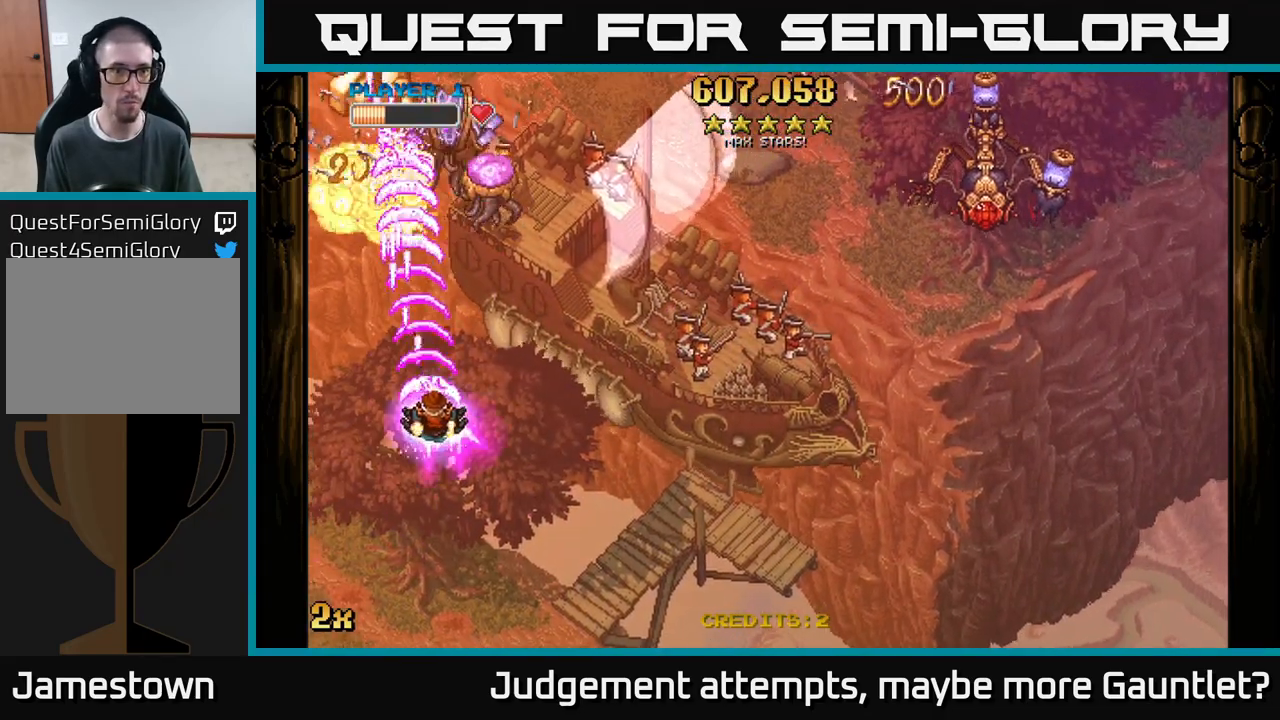
{"buttons": ["A"], "left_stick": "down", "events": [[167, "left_stick", "up"], [333, "left_stick", "down-left"], [483, "left_stick", "down"]]}
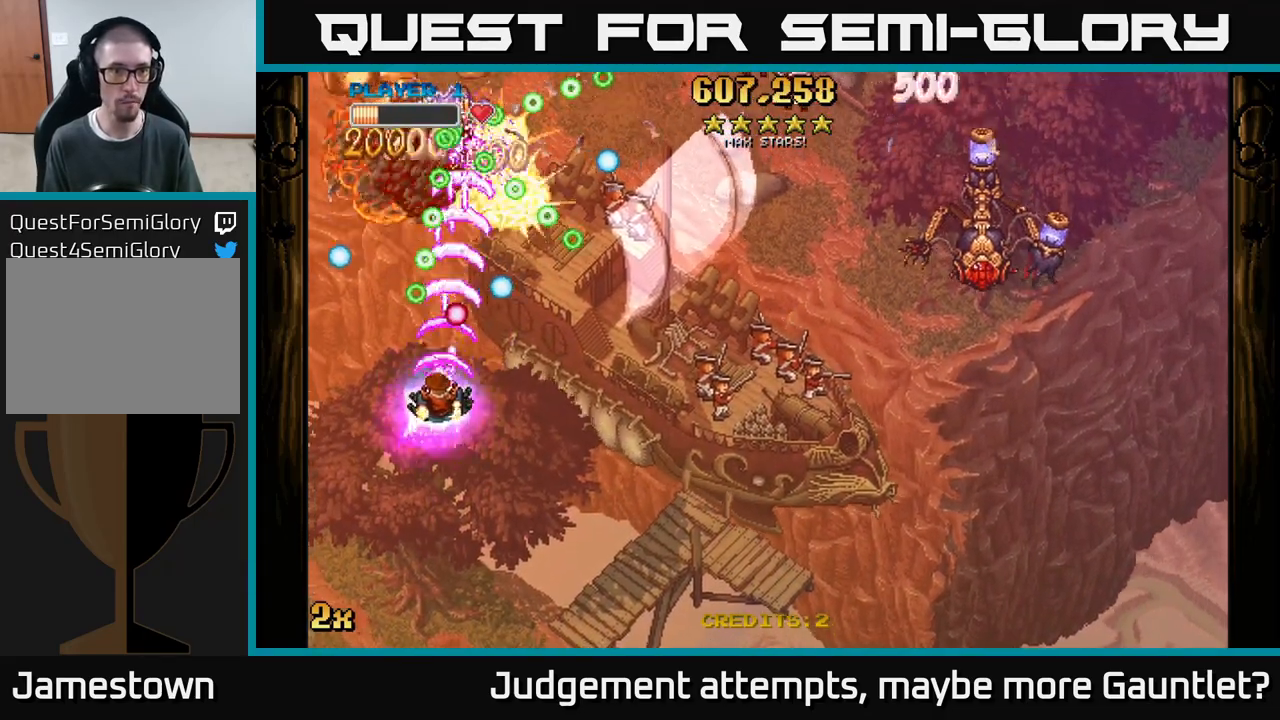
{"buttons": ["A", "X"], "left_stick": "right", "events": [[383, "left_stick", "right"], [417, "X", "down"]]}
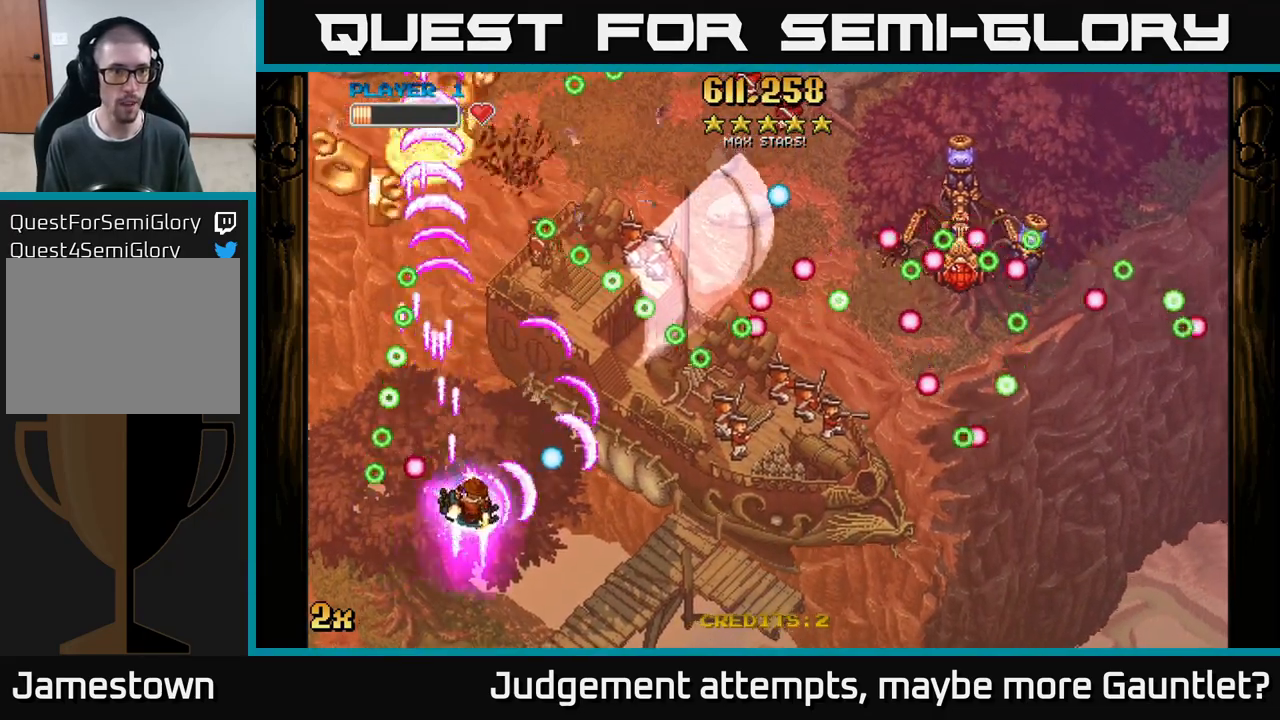
{"buttons": ["A"], "left_stick": "up-left", "events": [[17, "X", "up"], [67, "left_stick", "up"], [200, "left_stick", "up-left"]]}
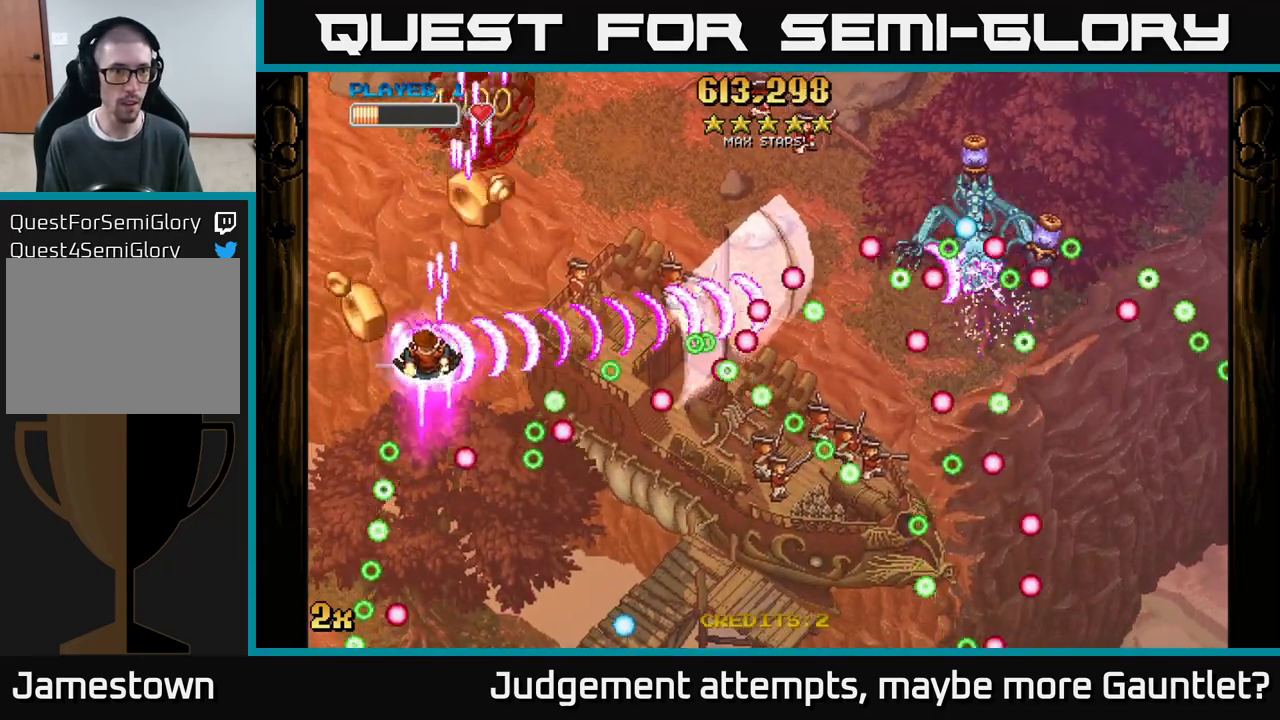
{"buttons": ["A"], "left_stick": "up", "events": [[133, "left_stick", "up-right"], [183, "left_stick", "right"], [300, "X", "down"], [400, "X", "up"], [433, "left_stick", "up"]]}
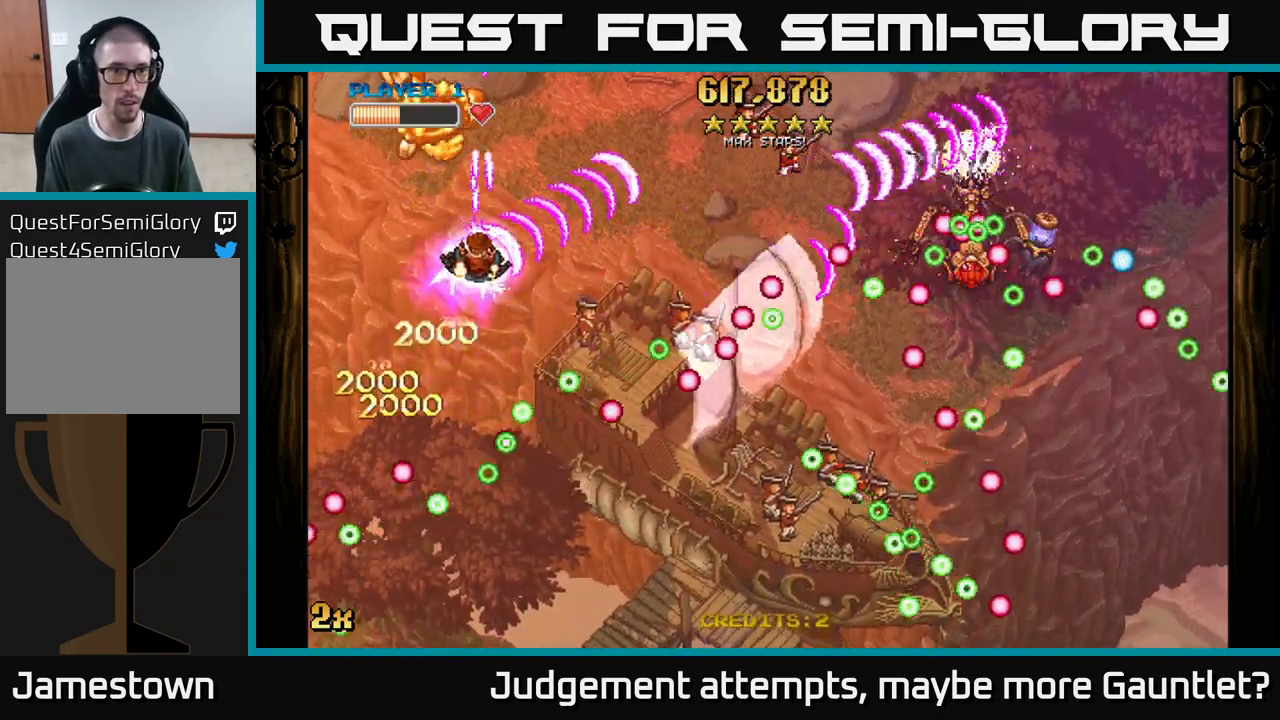
{"buttons": ["A"], "left_stick": "right", "events": [[283, "left_stick", "right"], [333, "left_stick", "down-right"], [483, "left_stick", "right"]]}
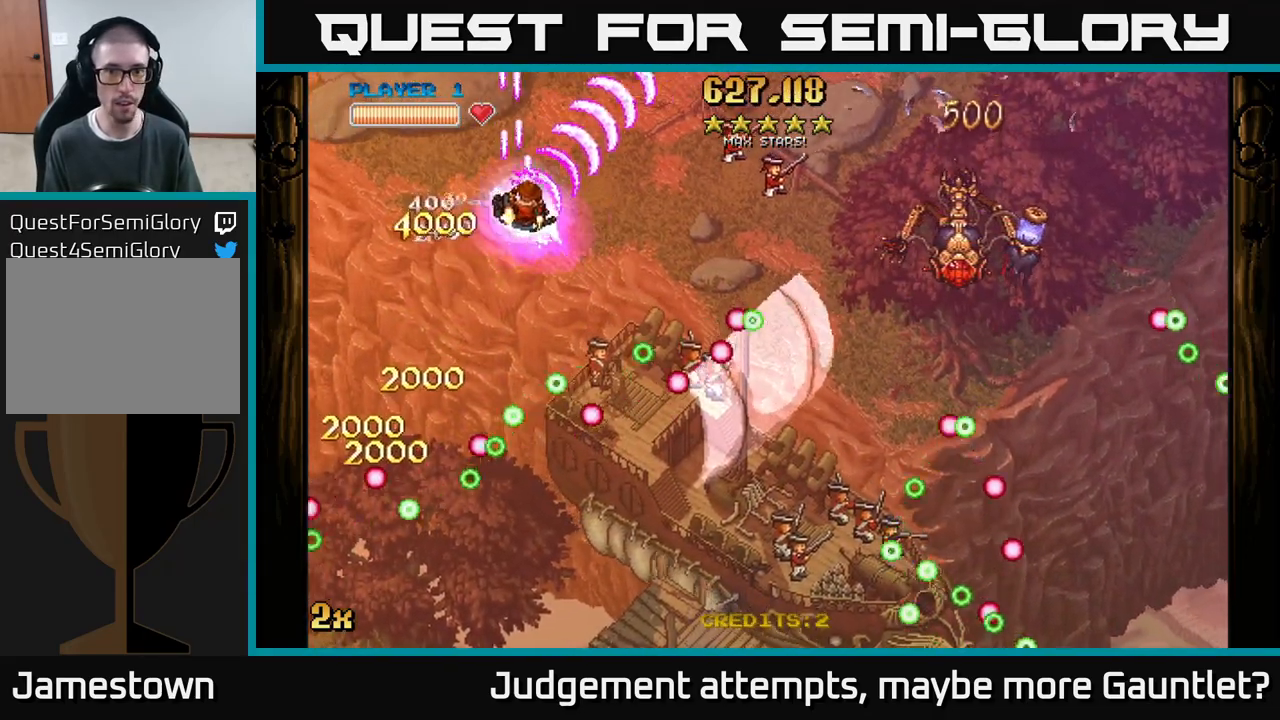
{"buttons": ["A"], "left_stick": "down", "events": [[33, "X", "down"], [133, "X", "up"], [267, "left_stick", "down"]]}
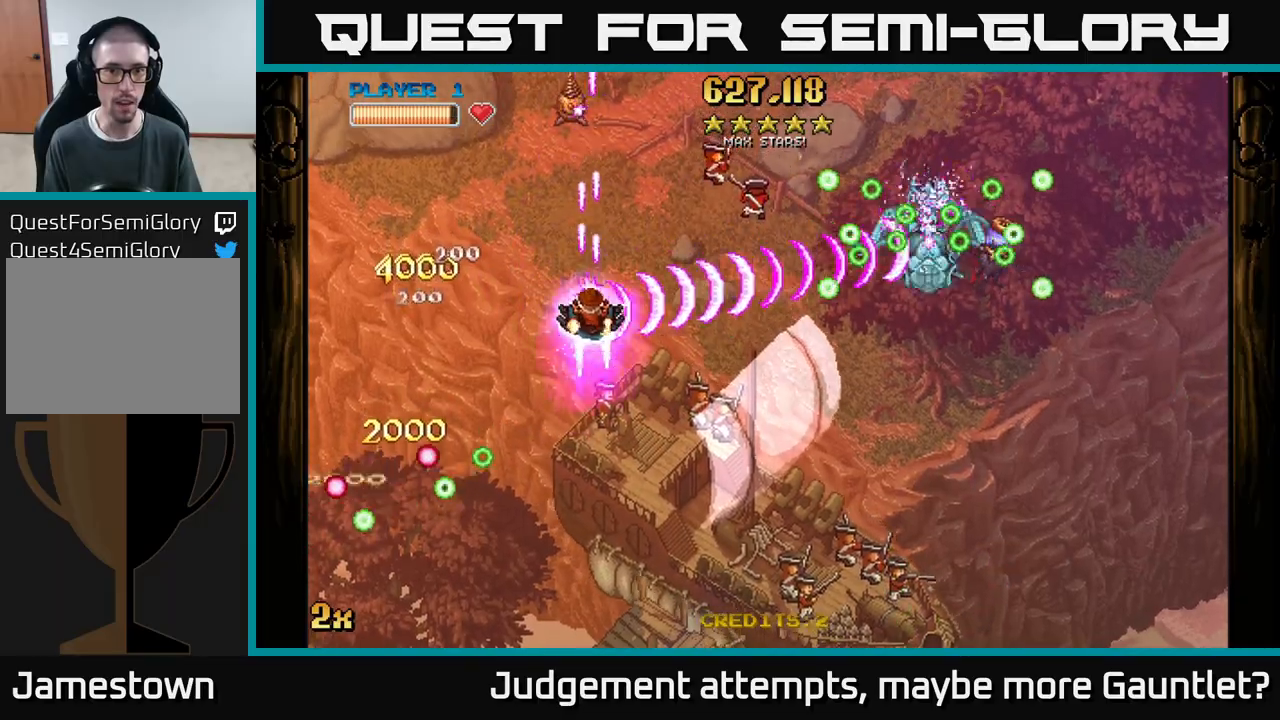
{"buttons": ["A"], "left_stick": "down", "events": [[117, "X", "down"], [117, "left_stick", "up"], [233, "X", "up"], [267, "left_stick", "down"]]}
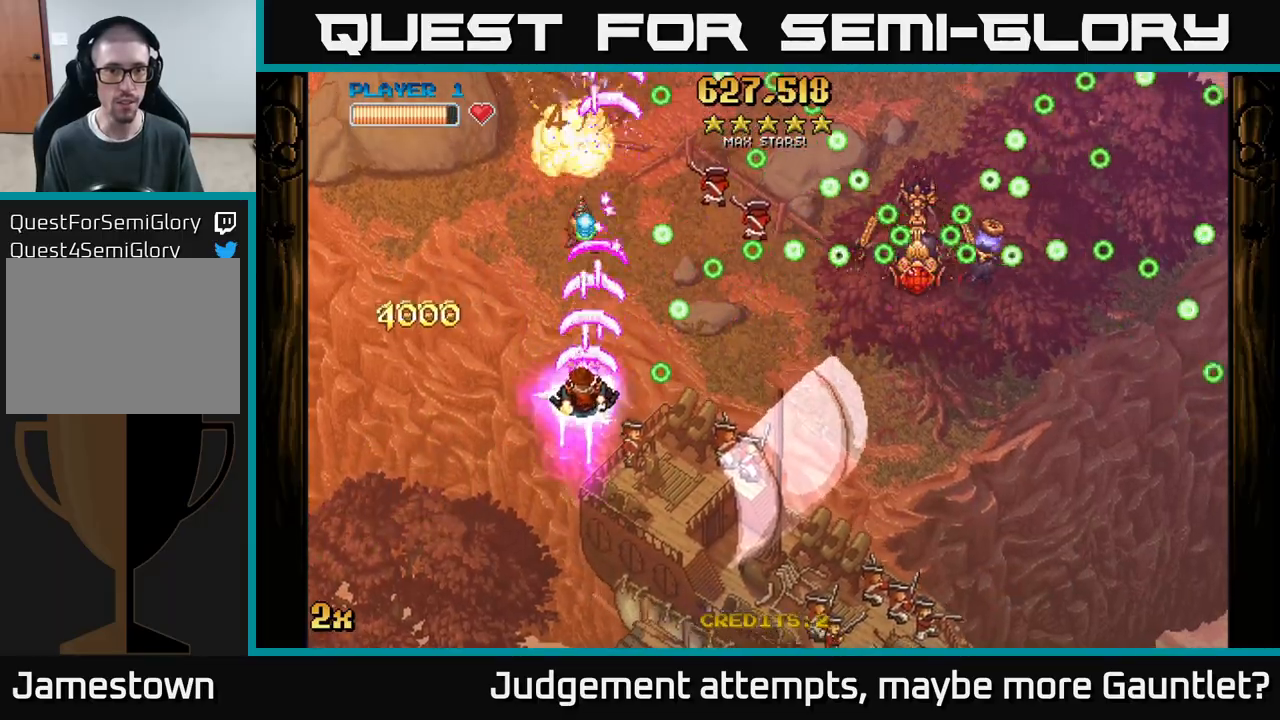
{"buttons": ["A"], "left_stick": "right", "events": [[200, "left_stick", "down-right"], [467, "left_stick", "right"]]}
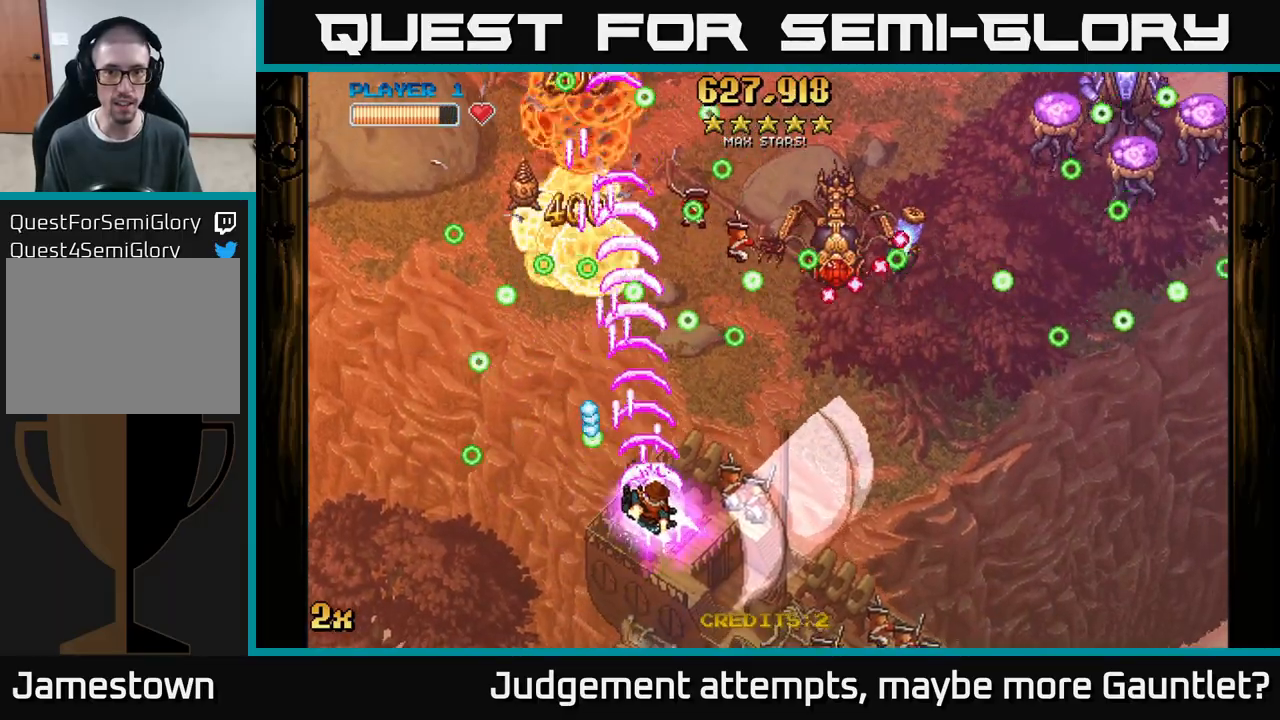
{"buttons": ["A"], "left_stick": "right", "events": []}
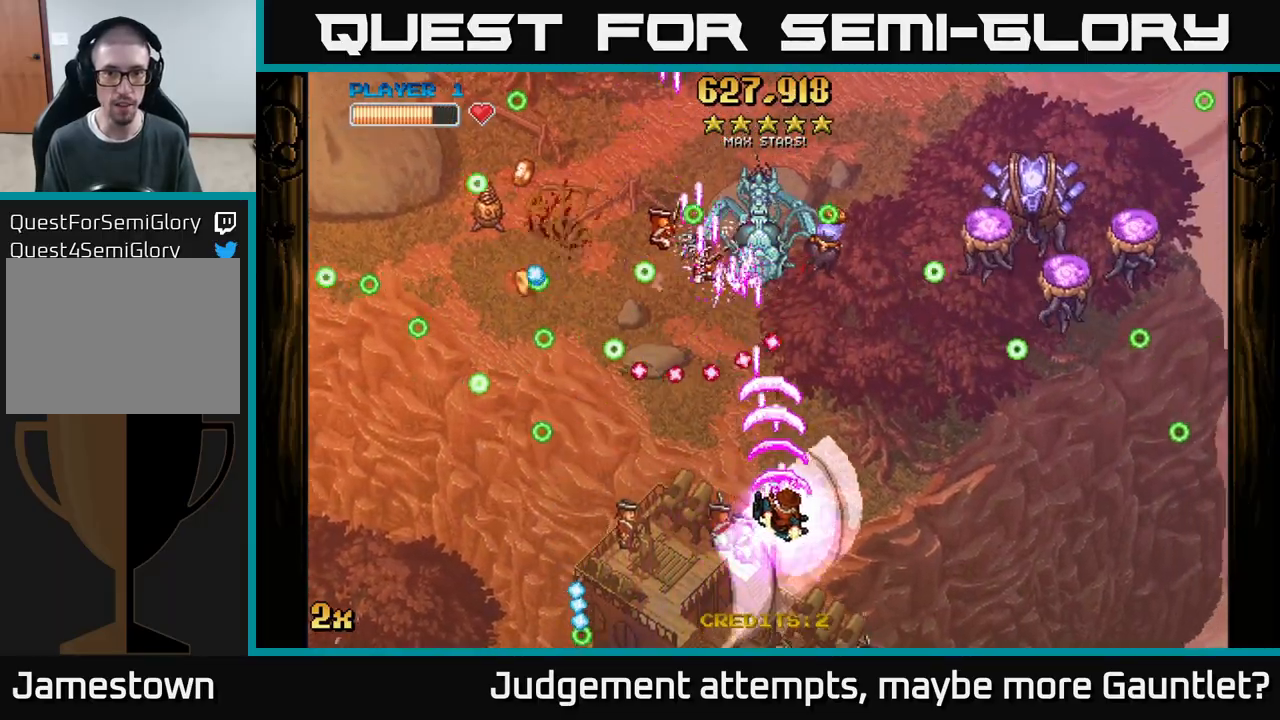
{"buttons": ["A"], "left_stick": "left", "events": [[150, "left_stick", "down-left"], [300, "left_stick", "down-right"], [450, "left_stick", "left"]]}
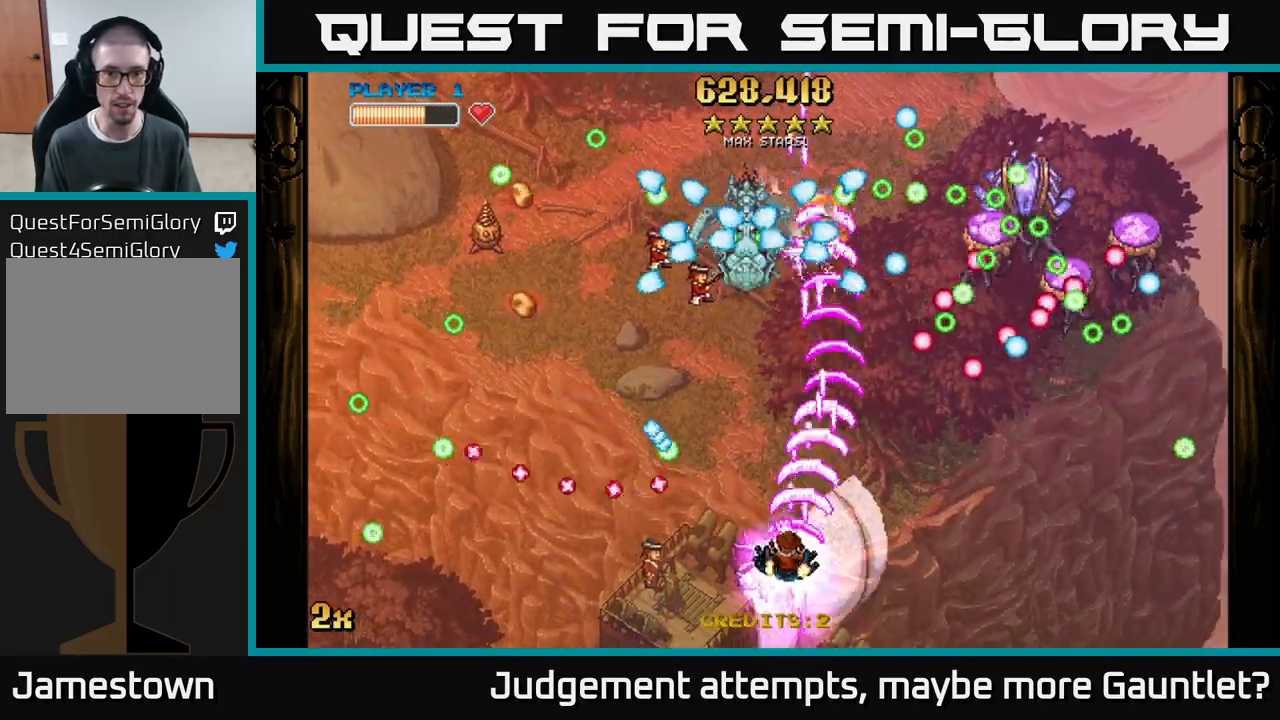
{"buttons": ["A"], "left_stick": "up-left", "events": [[83, "left_stick", "up"], [217, "left_stick", "up-left"], [383, "X", "down"], [500, "X", "up"]]}
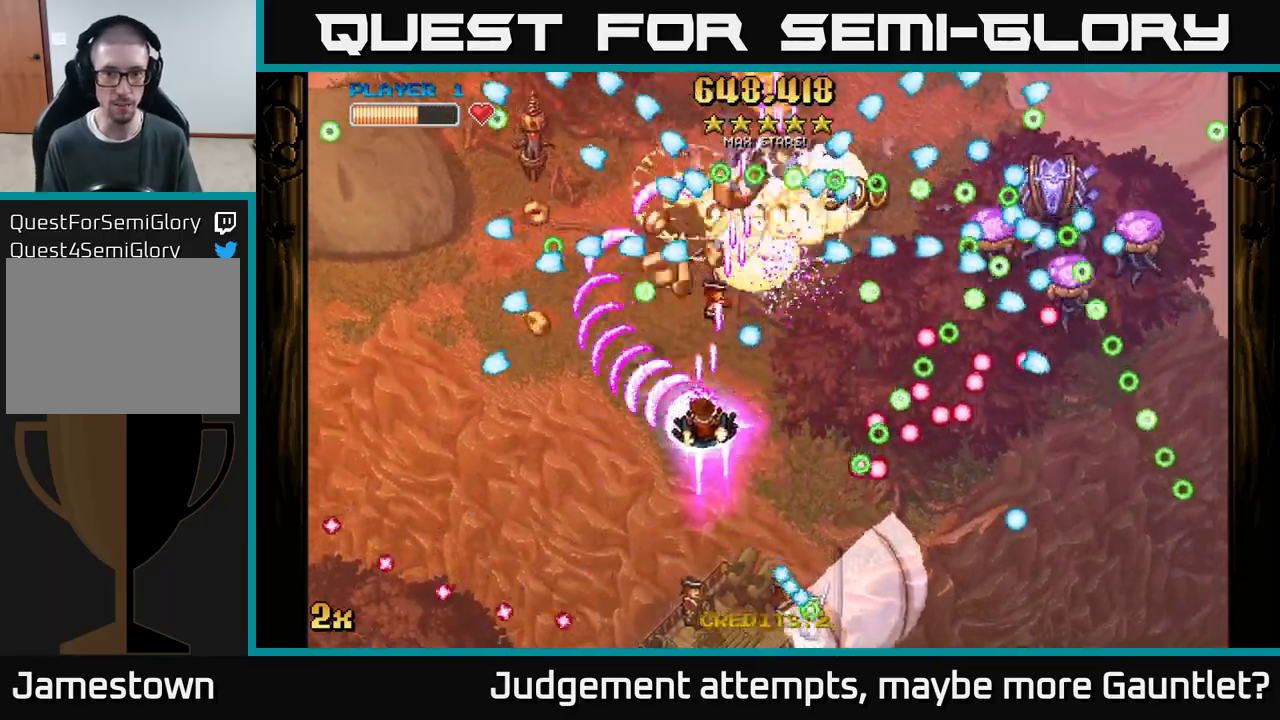
{"buttons": ["A"], "left_stick": "down-left", "events": [[67, "left_stick", "up-right"], [117, "left_stick", "down-right"], [167, "left_stick", "down"], [433, "left_stick", "down-left"]]}
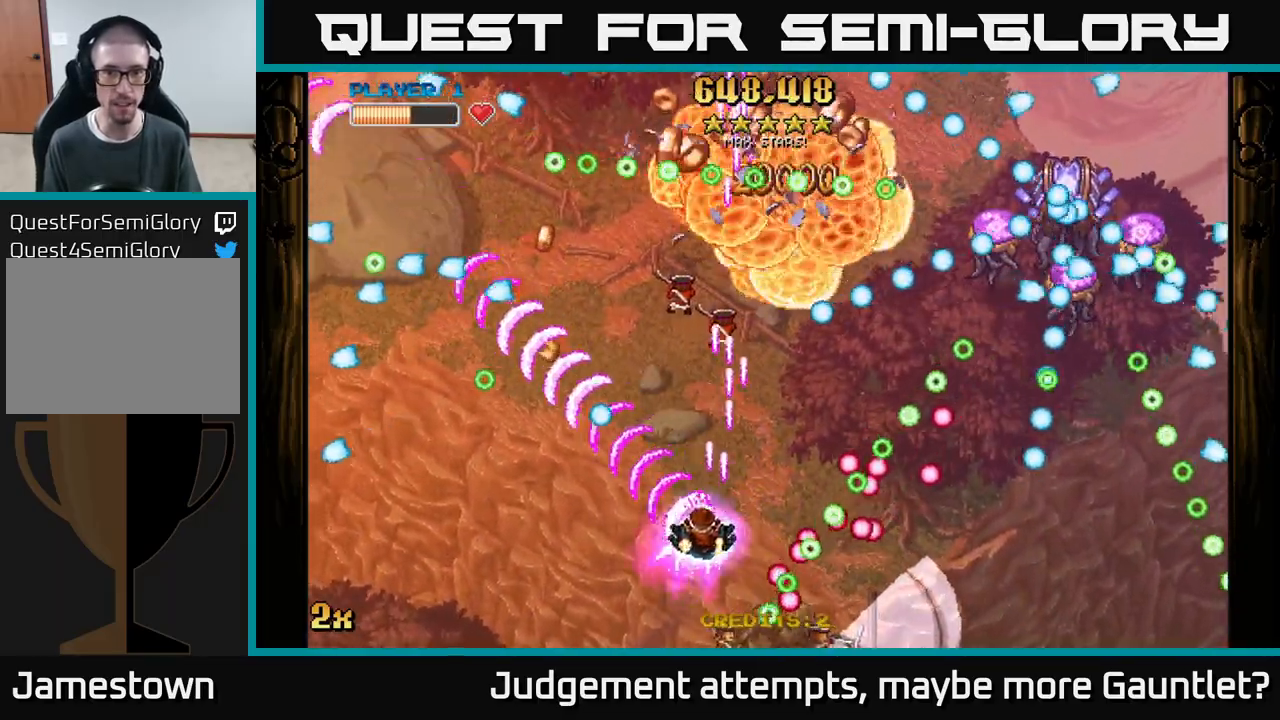
{"buttons": ["A"], "left_stick": "up", "events": [[100, "left_stick", "up-left"], [117, "X", "down"], [150, "left_stick", "up-right"], [250, "X", "up"], [367, "left_stick", "up"]]}
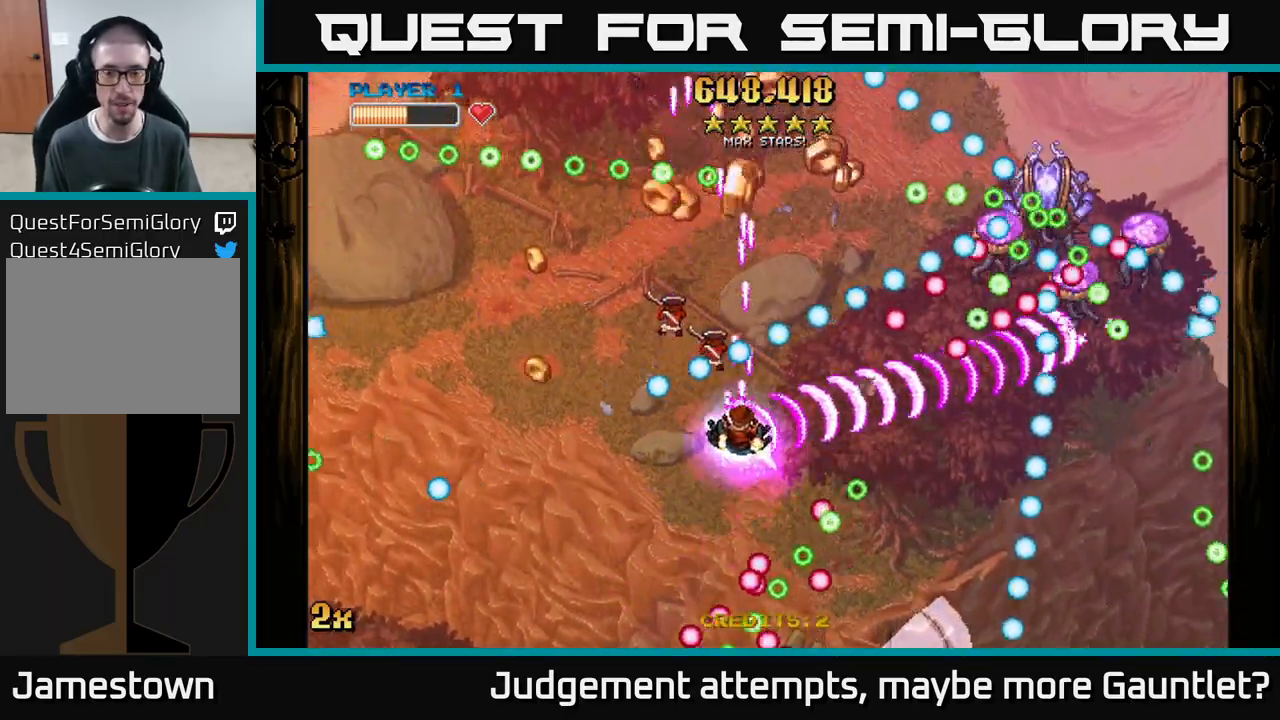
{"buttons": ["A"], "left_stick": "center", "events": [[67, "left_stick", "center"], [233, "left_stick", "left"], [400, "left_stick", "center"]]}
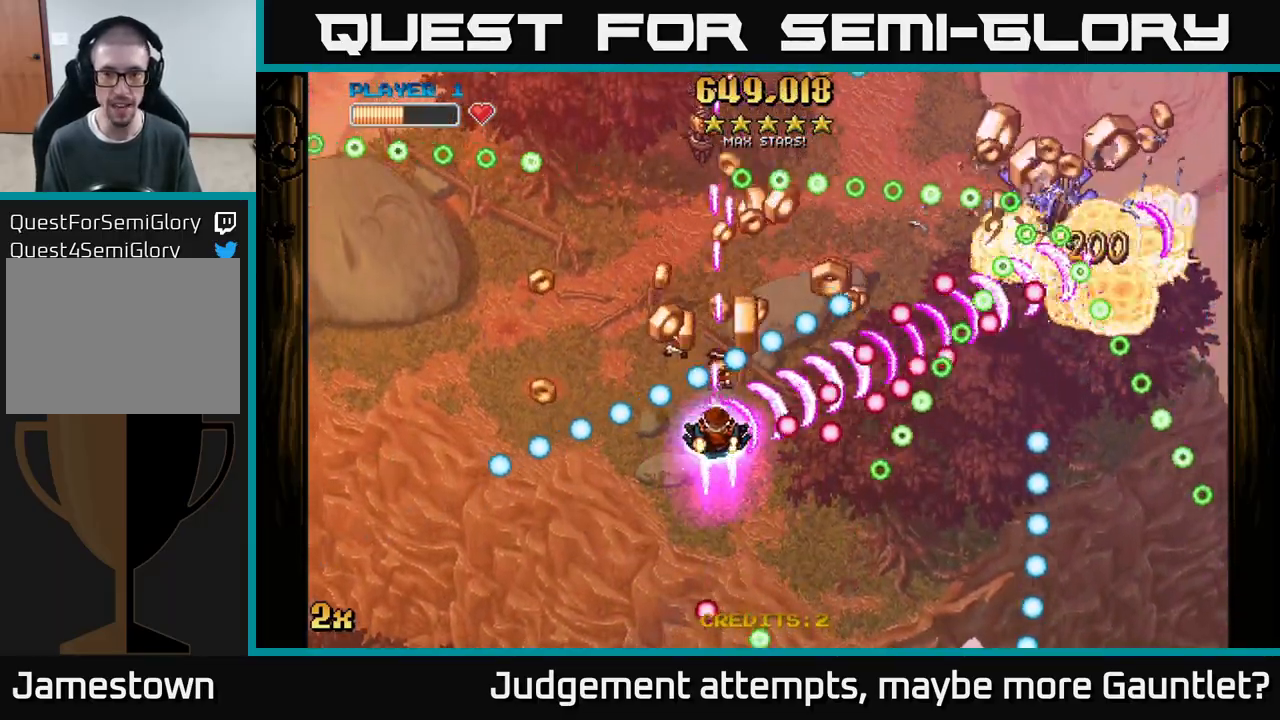
{"buttons": ["A"], "left_stick": "up-left", "events": [[133, "left_stick", "up"], [200, "left_stick", "up-right"], [333, "left_stick", "center"], [500, "left_stick", "up-left"]]}
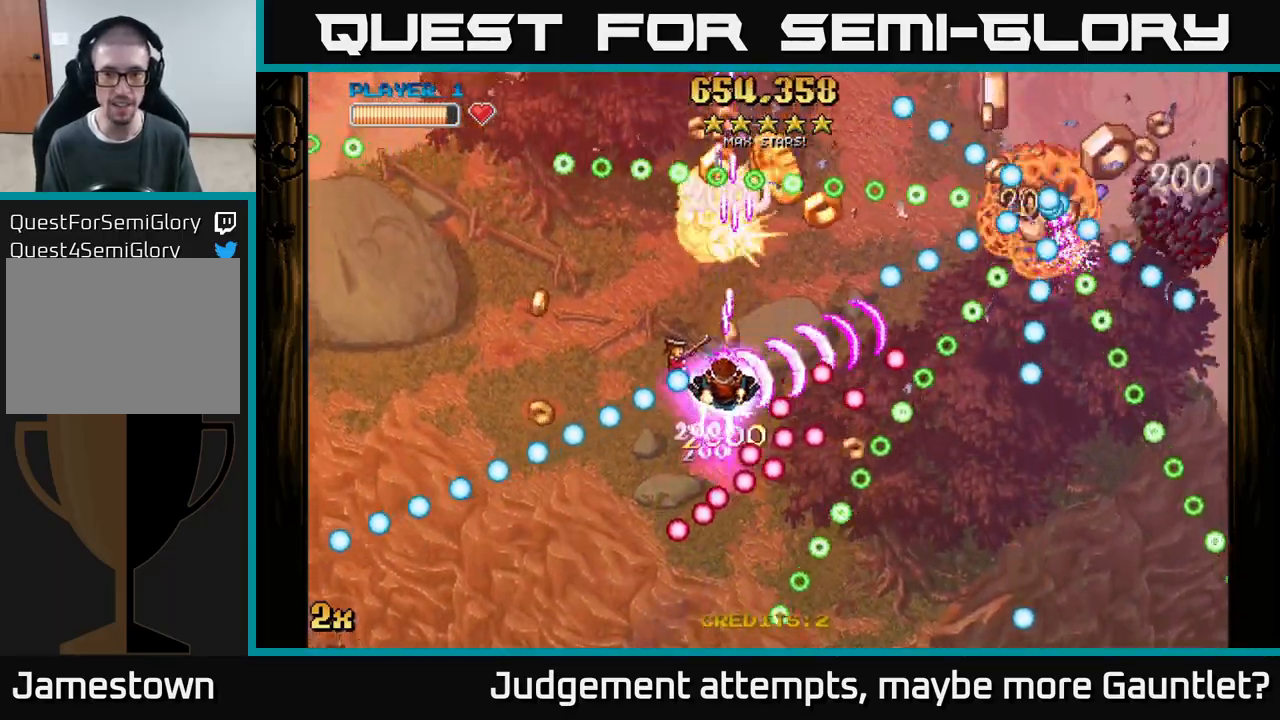
{"buttons": ["A"], "left_stick": "right", "events": [[217, "left_stick", "down-left"], [367, "left_stick", "right"]]}
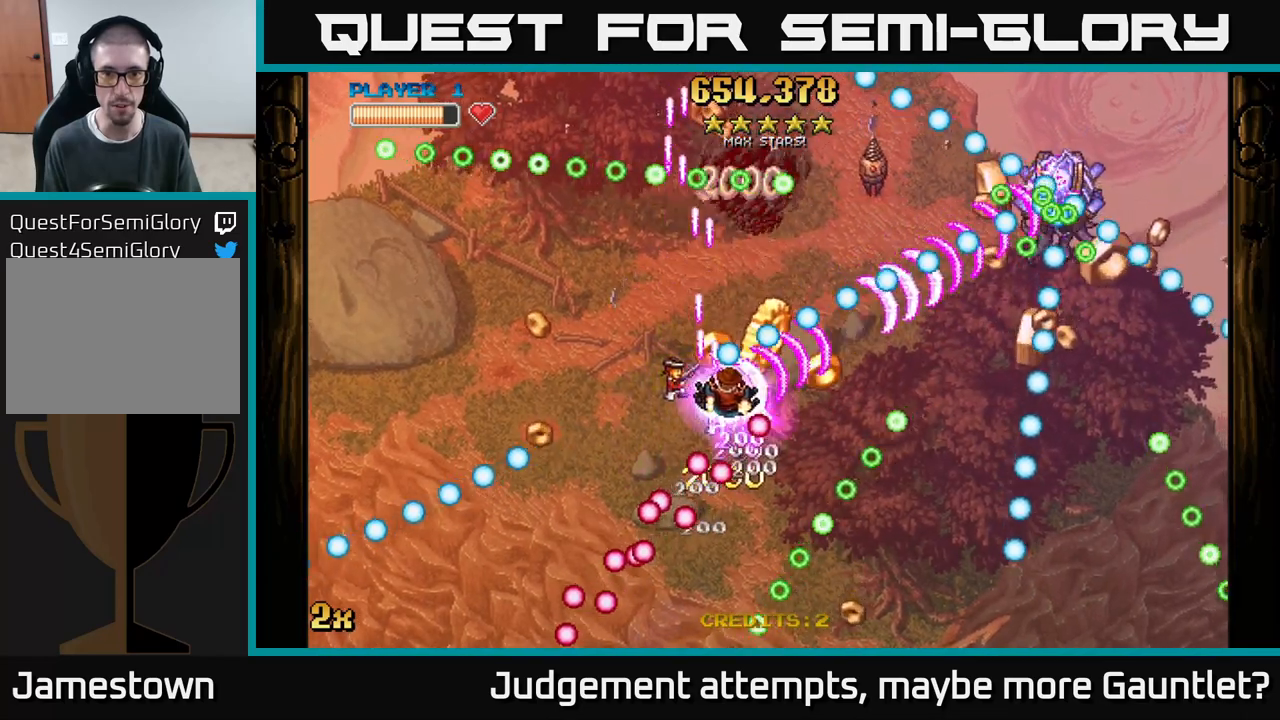
{"buttons": ["A"], "left_stick": "down-left", "events": [[33, "left_stick", "up"], [167, "left_stick", "left"], [300, "left_stick", "down-left"]]}
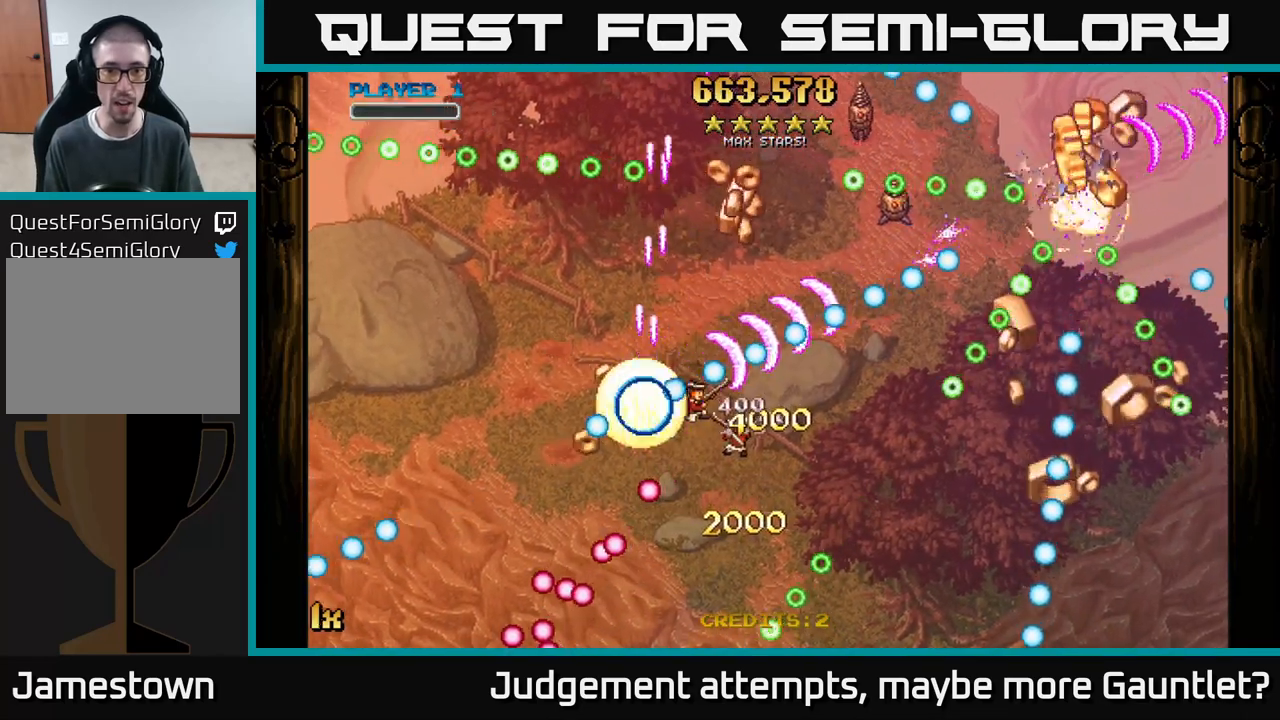
{"buttons": [], "left_stick": "center", "events": [[333, "left_stick", "center"], [450, "A", "up"]]}
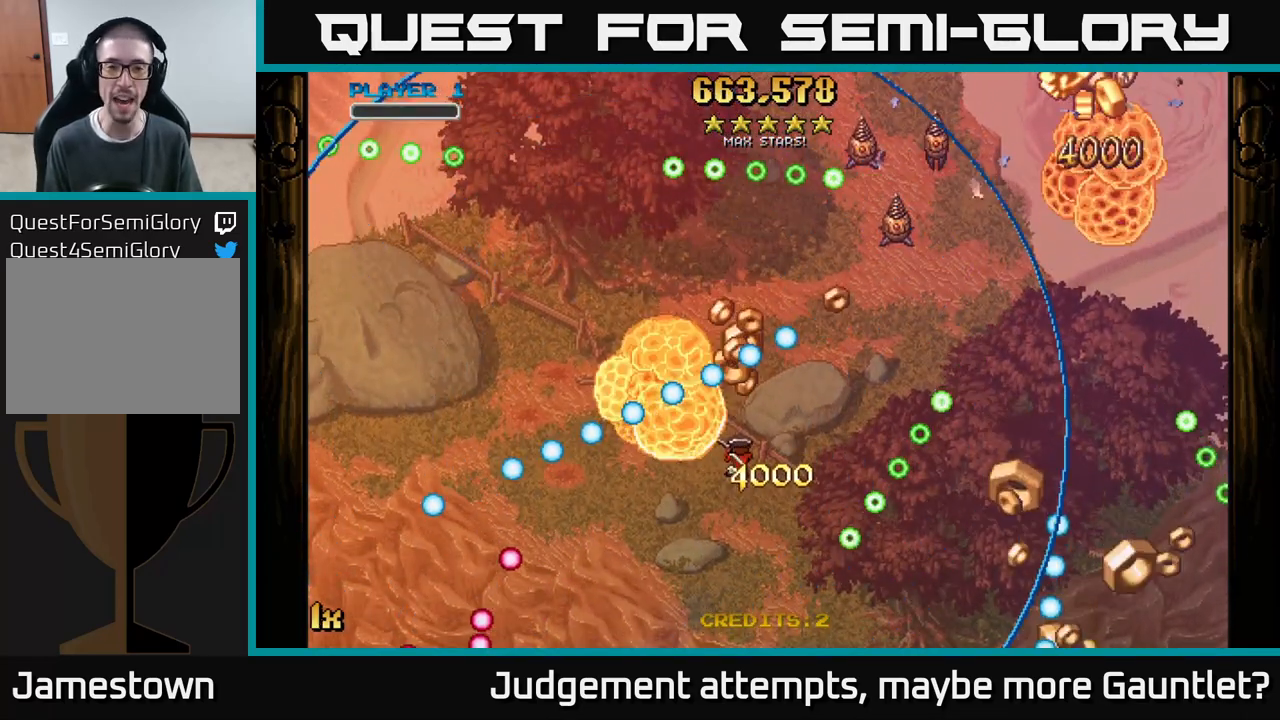
{"buttons": ["A"], "left_stick": "right", "events": [[33, "left_stick", "down"], [50, "A", "down"], [150, "left_stick", "left"], [283, "left_stick", "down-left"], [433, "left_stick", "down-right"], [483, "left_stick", "right"]]}
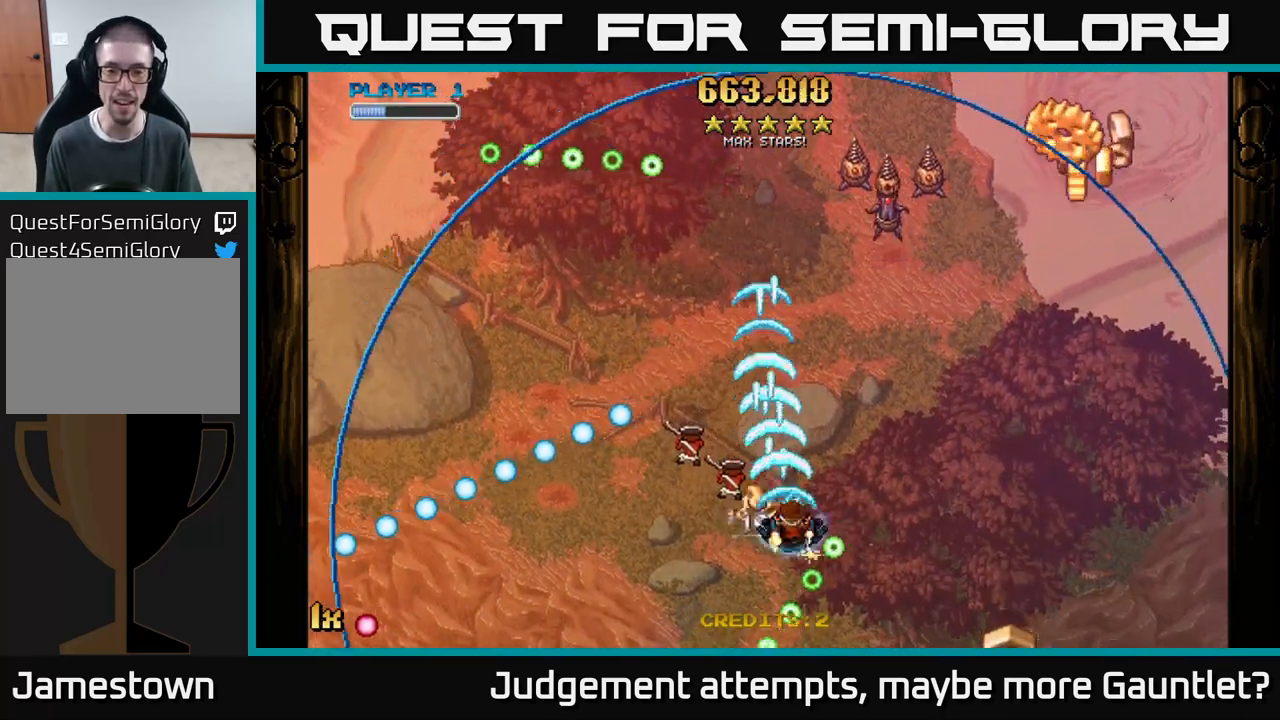
{"buttons": ["A"], "left_stick": "right", "events": [[83, "left_stick", "left"], [250, "left_stick", "right"]]}
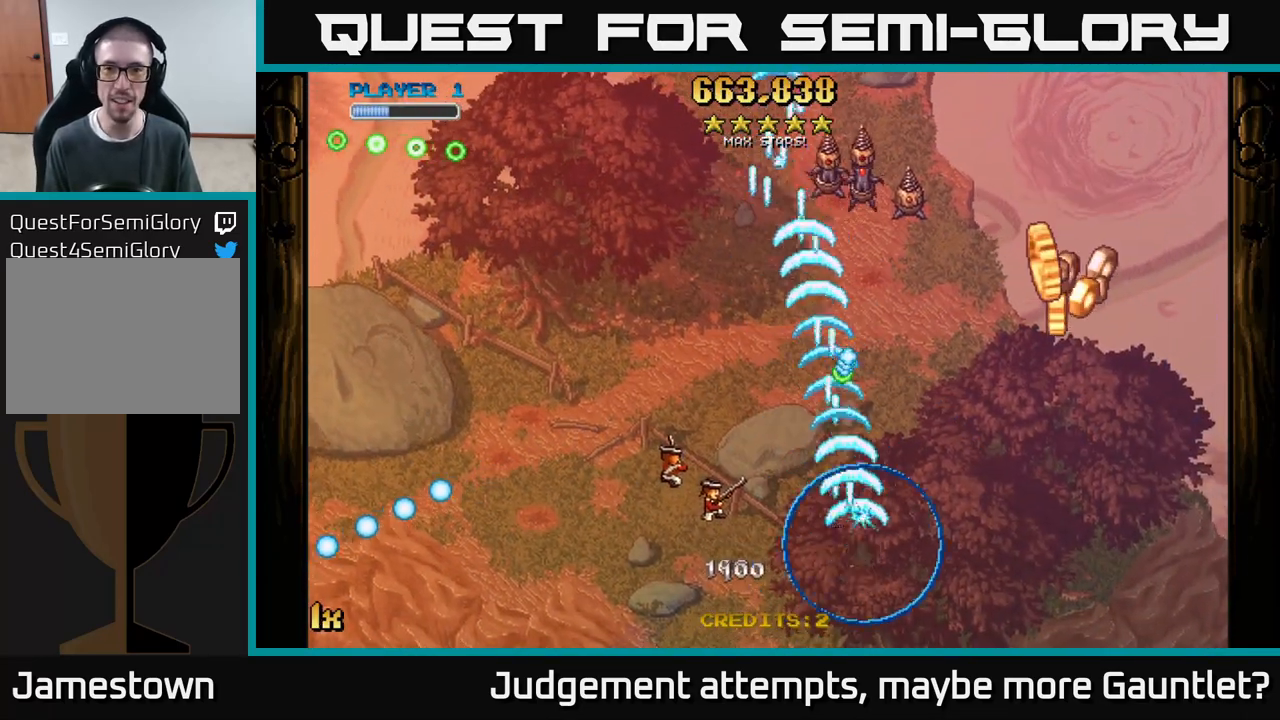
{"buttons": ["A"], "left_stick": "down-right", "events": [[67, "left_stick", "up-right"], [200, "left_stick", "down-right"]]}
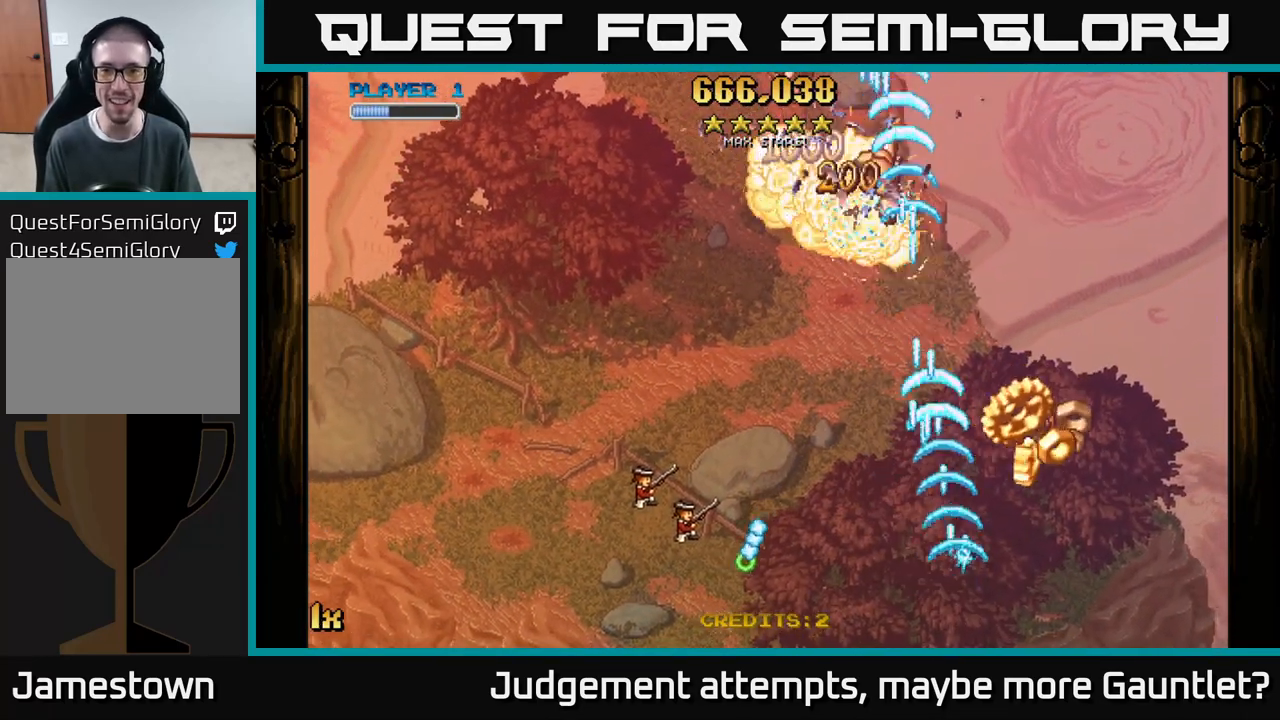
{"buttons": ["A"], "left_stick": "up", "events": [[67, "left_stick", "right"], [183, "left_stick", "up-left"], [217, "X", "down"], [267, "L1", "down"], [383, "X", "up"], [450, "L1", "up"], [500, "left_stick", "up"]]}
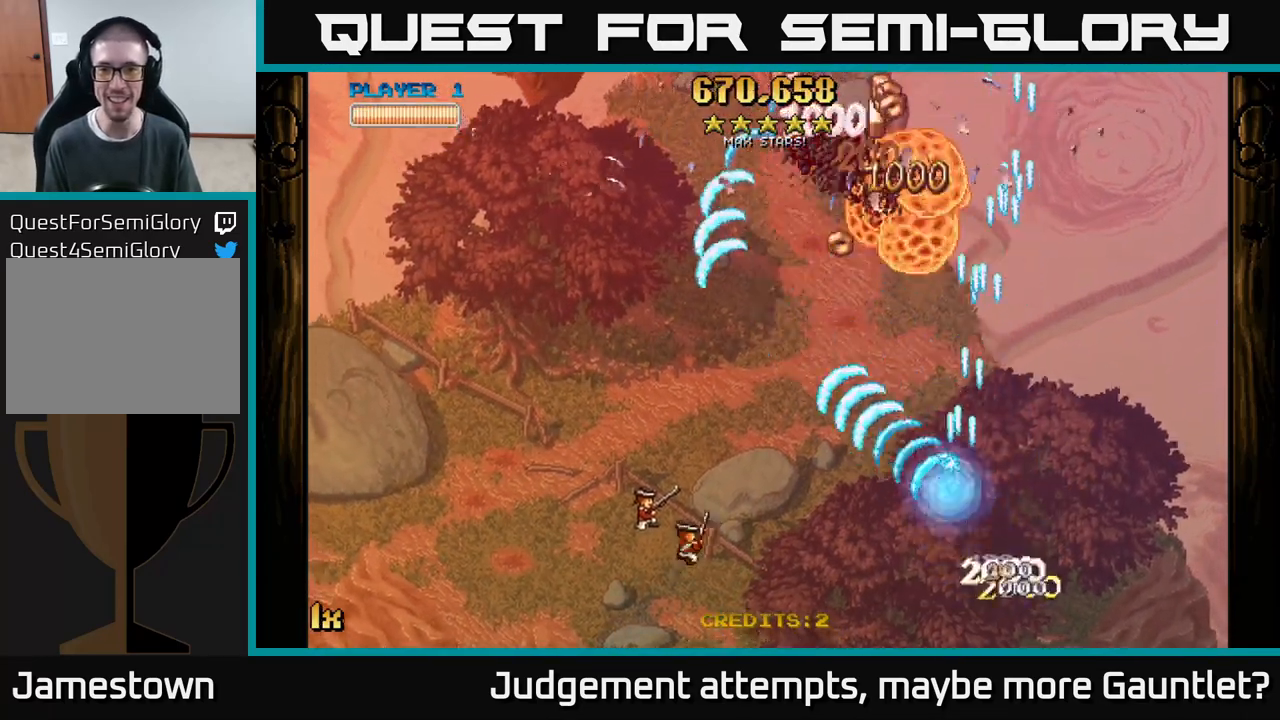
{"buttons": ["A", "L1"], "left_stick": "up-left", "events": [[183, "left_stick", "up-left"], [500, "L1", "down"]]}
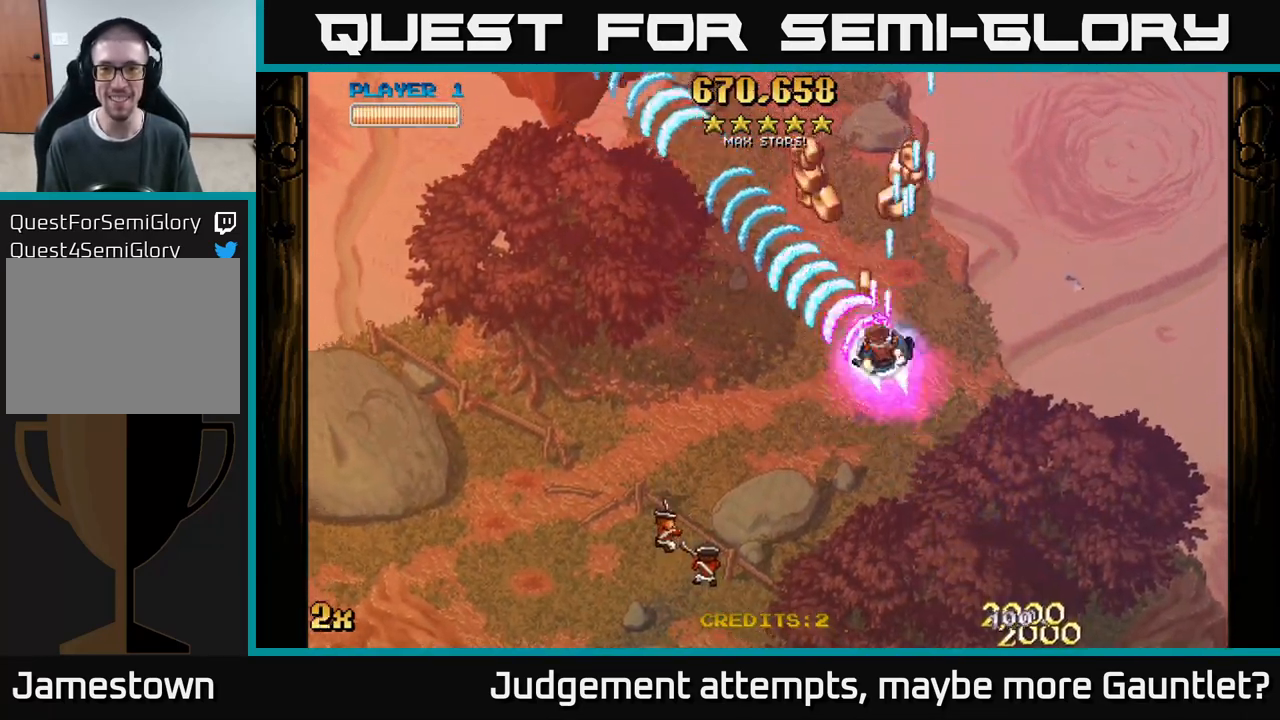
{"buttons": ["A"], "left_stick": "down-left", "events": [[117, "L1", "up"], [217, "left_stick", "up"], [400, "left_stick", "left"], [467, "left_stick", "down-left"]]}